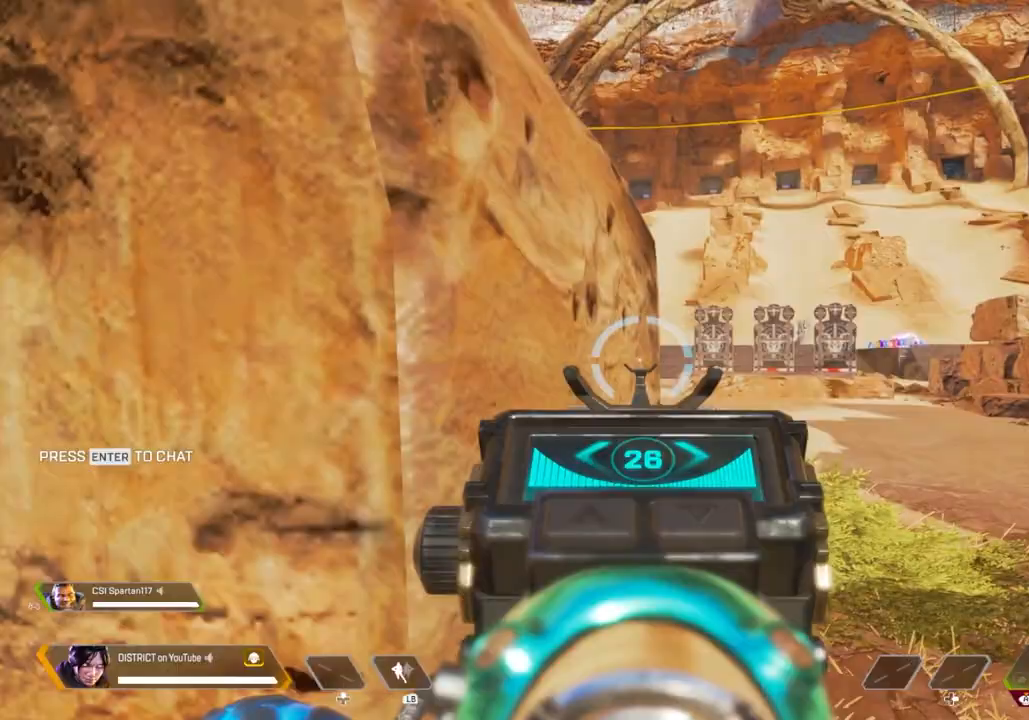
Gameplay with a controller (Xbox layout); each line is a JSON object with the inputs held at the frame after it. "events" lists button and stick changes between this image and that frame as [ms after this image, input, new state], when the widget could be followed in between.
{"buttons": ["L2"], "left_stick": "right", "right_stick": "center", "events": [[17, "left_stick", "right"]]}
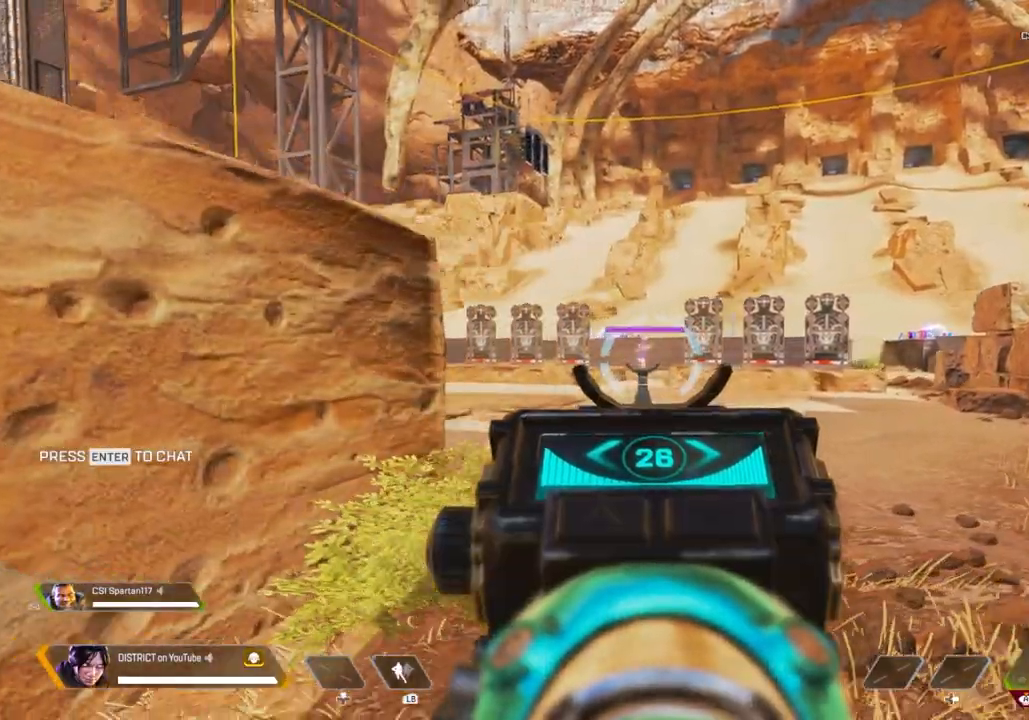
{"buttons": ["L2", "R2"], "left_stick": "center", "right_stick": "center", "events": [[150, "left_stick", "center"], [417, "R2", "down"]]}
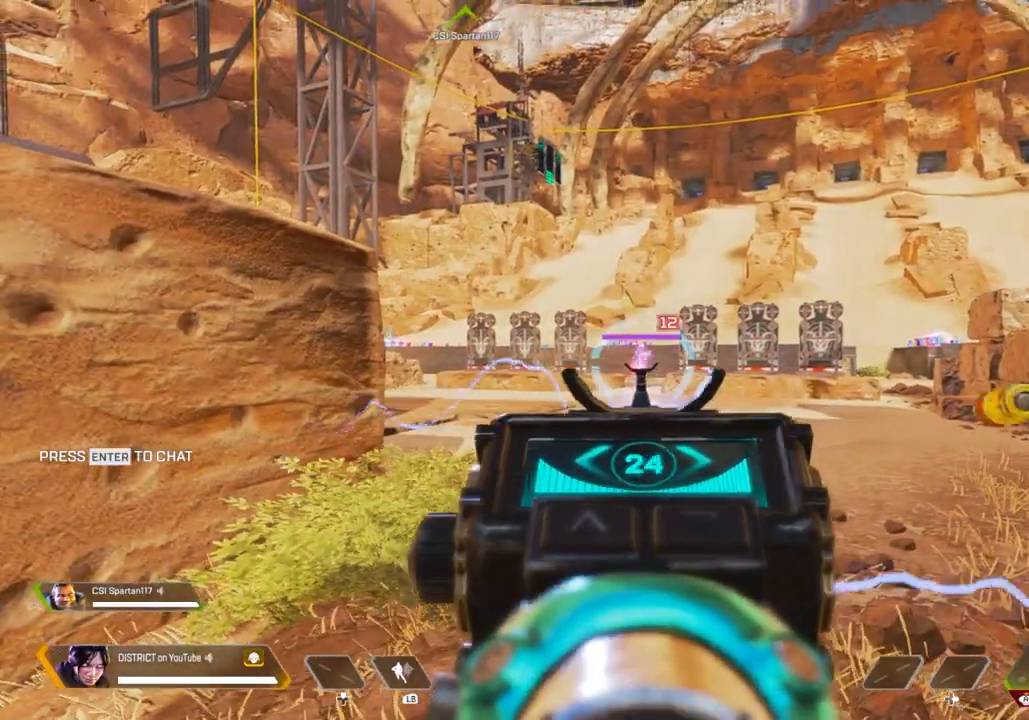
{"buttons": ["L2", "R2"], "left_stick": "center", "right_stick": "center", "events": []}
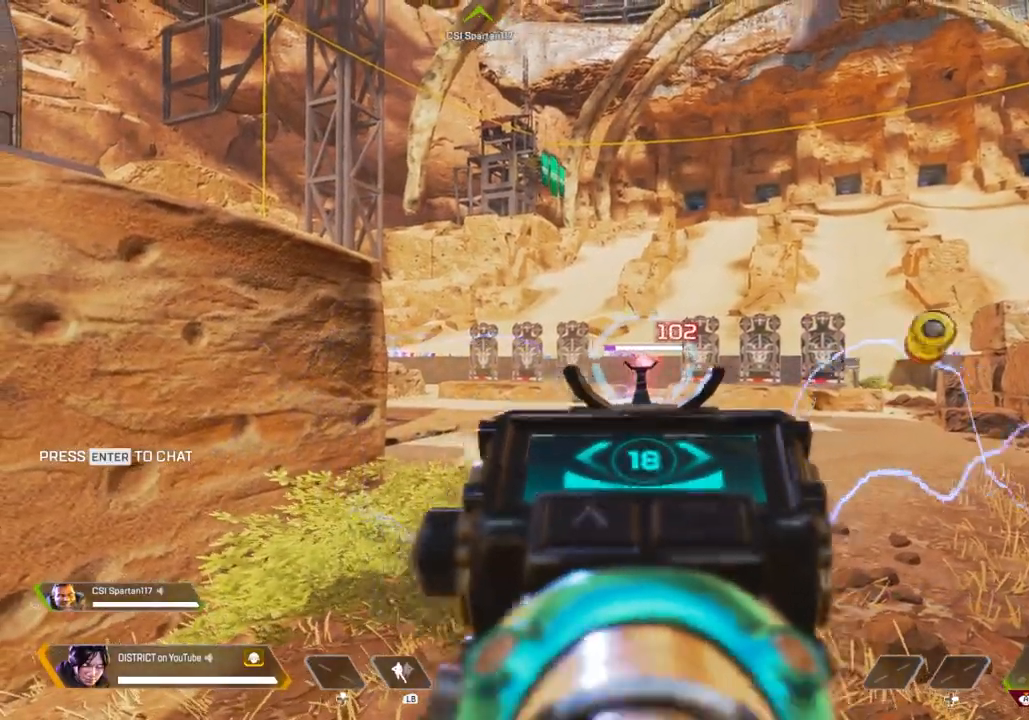
{"buttons": ["L2", "R2"], "left_stick": "right", "right_stick": "center", "events": [[83, "left_stick", "left"], [350, "left_stick", "right"]]}
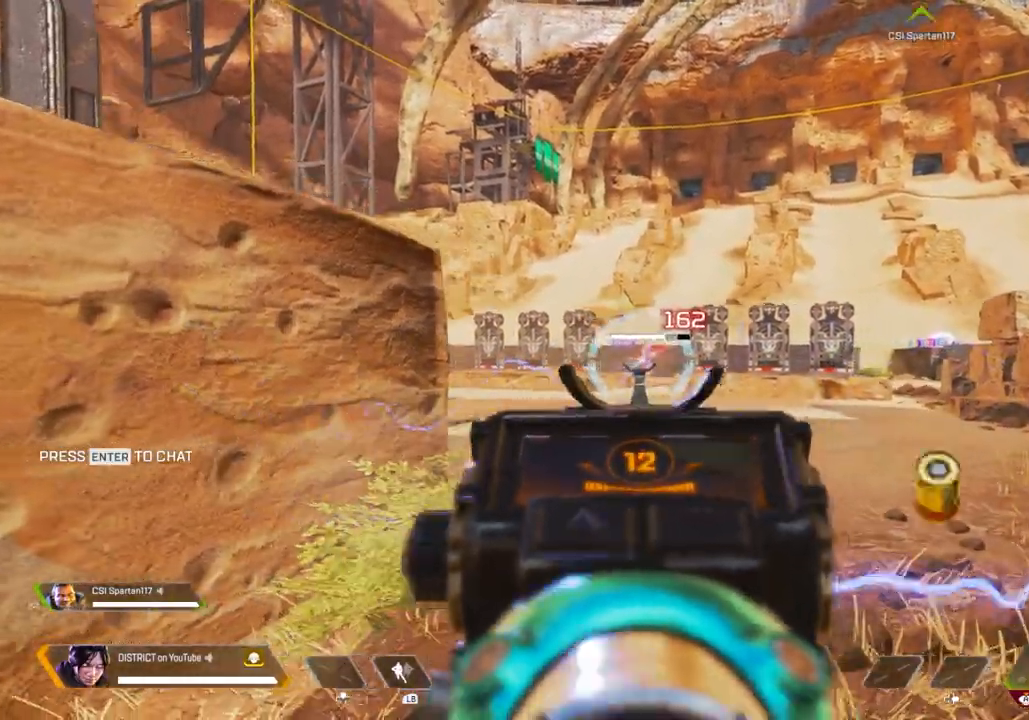
{"buttons": ["X", "L2", "R2"], "left_stick": "center", "right_stick": "center", "events": [[167, "left_stick", "left"], [350, "left_stick", "right"], [383, "X", "down"], [467, "left_stick", "center"]]}
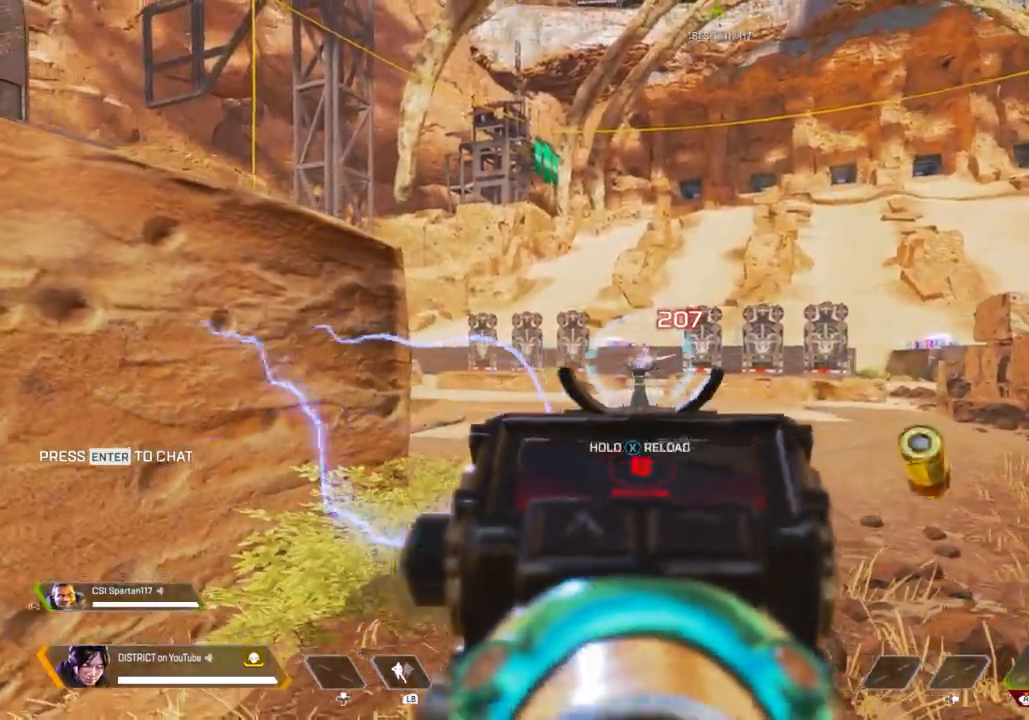
{"buttons": [], "left_stick": "center", "right_stick": "center", "events": [[317, "R2", "up"], [333, "L2", "up"], [333, "X", "up"]]}
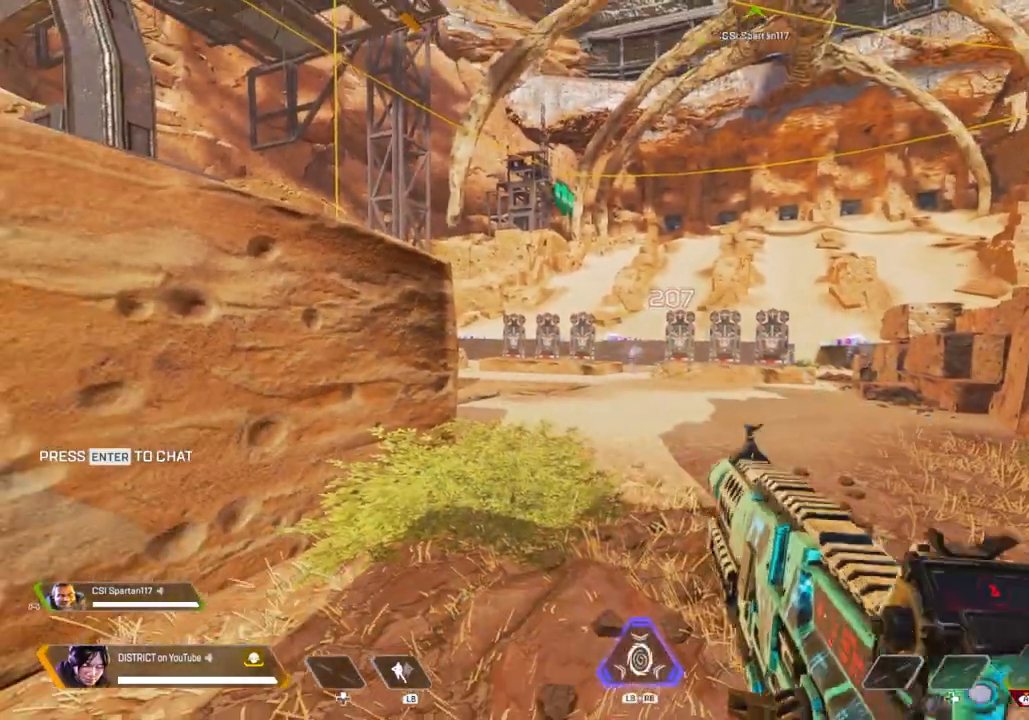
{"buttons": [], "left_stick": "up-left", "right_stick": "left", "events": [[417, "left_stick", "up-left"], [417, "right_stick", "left"]]}
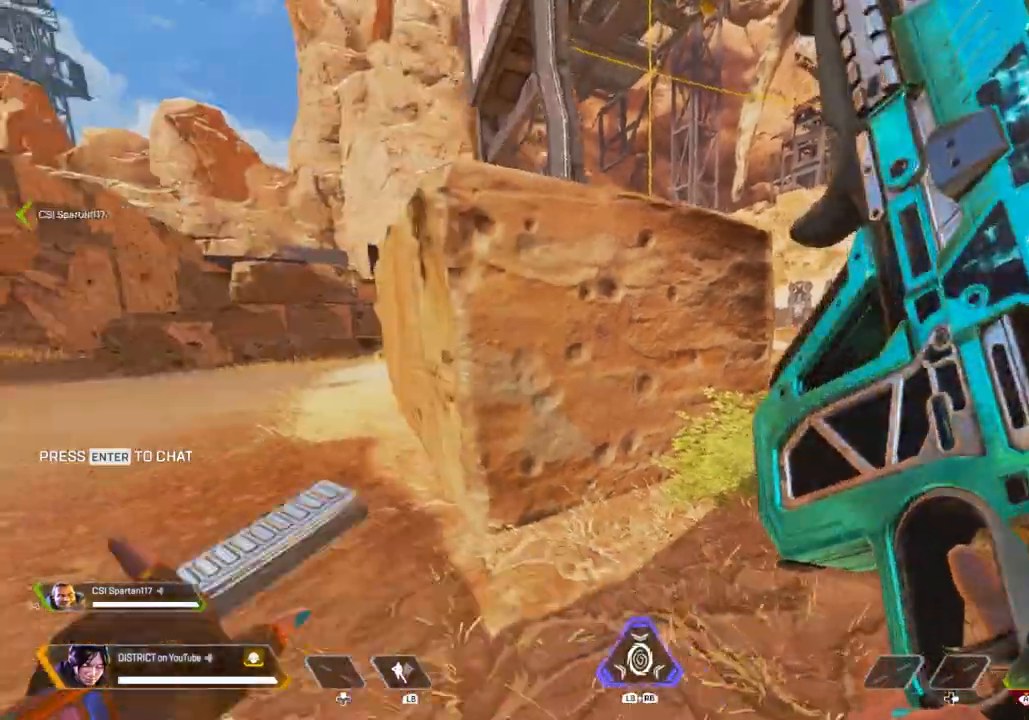
{"buttons": [], "left_stick": "center", "right_stick": "center", "events": [[17, "right_stick", "center"], [183, "left_stick", "left"], [483, "left_stick", "center"]]}
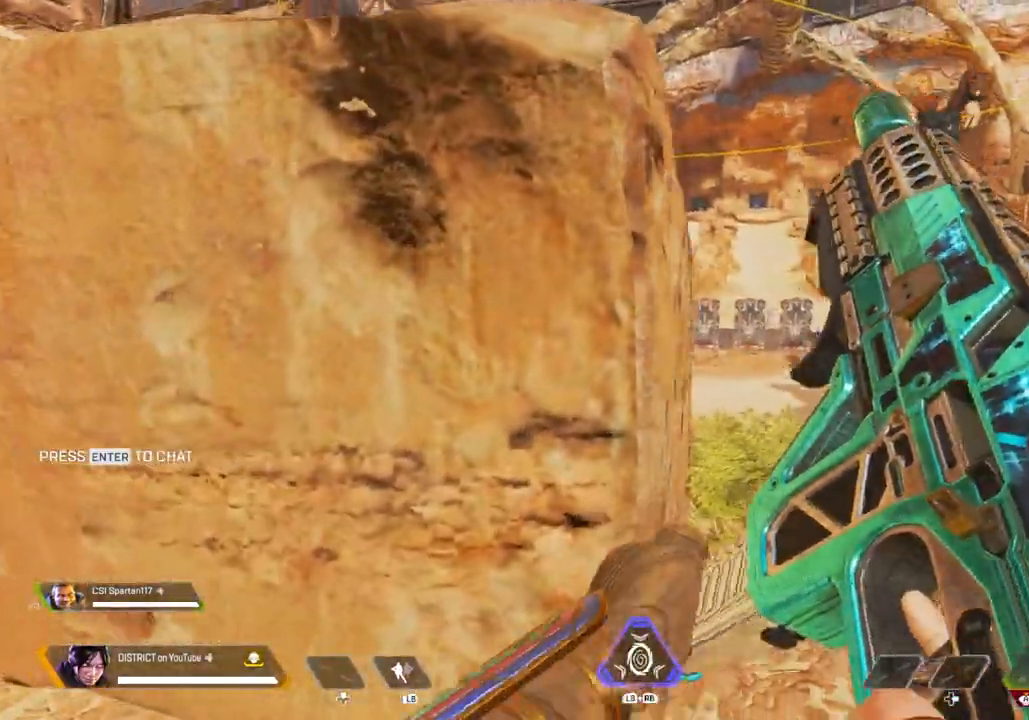
{"buttons": [], "left_stick": "center", "right_stick": "center", "events": [[383, "left_stick", "up"], [483, "left_stick", "center"]]}
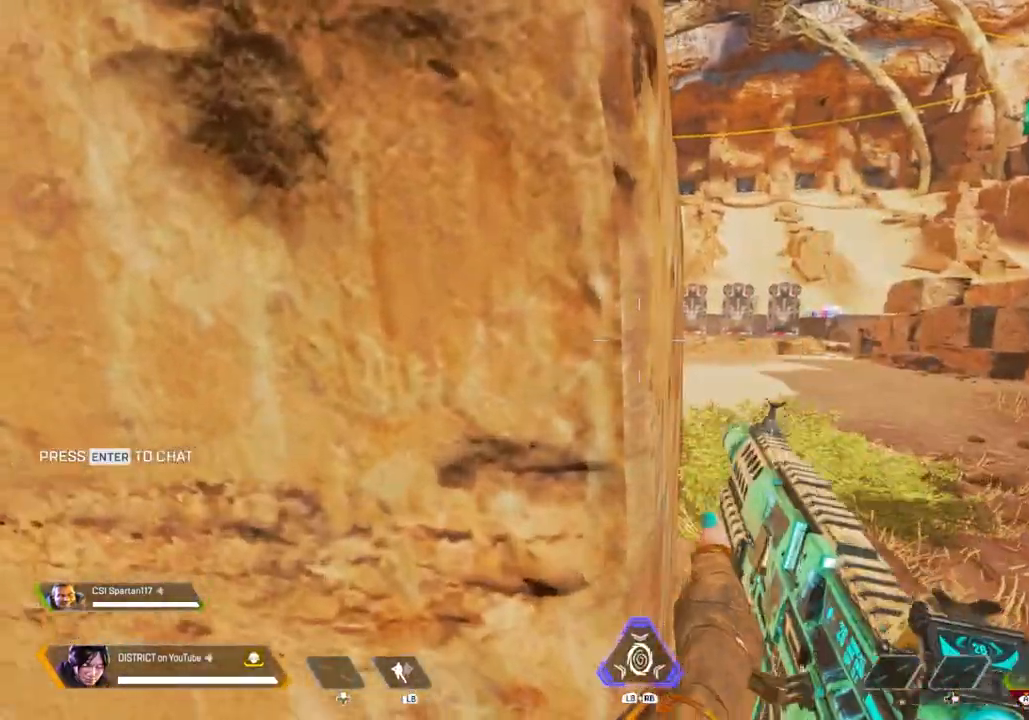
{"buttons": ["L2"], "left_stick": "center", "right_stick": "center", "events": [[117, "L2", "down"]]}
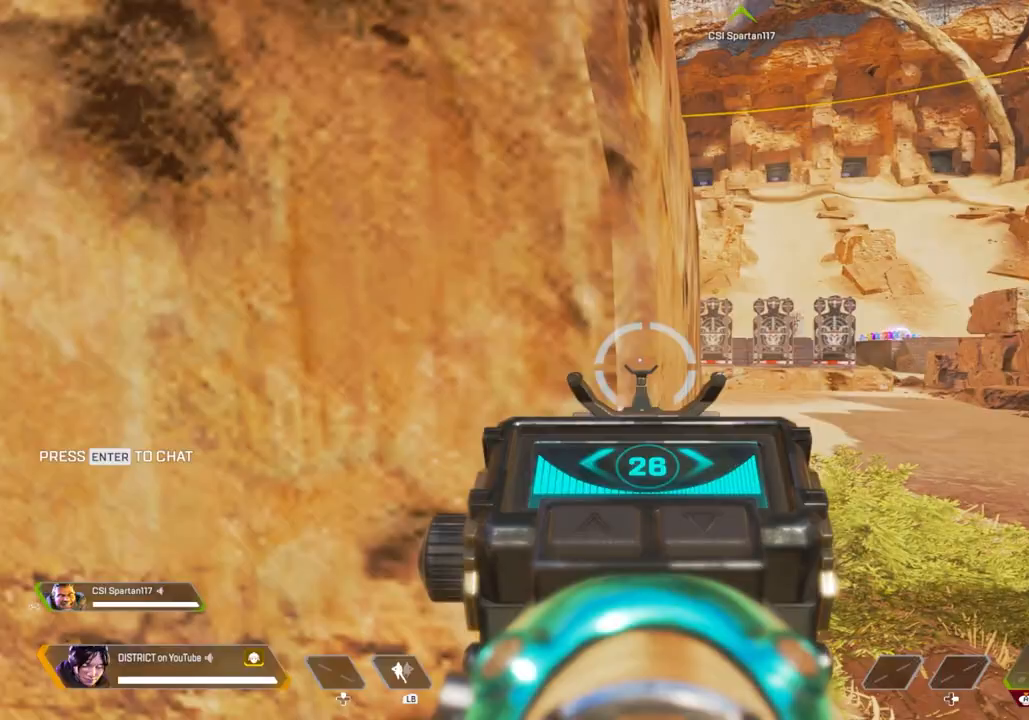
{"buttons": ["L2", "R2"], "left_stick": "right", "right_stick": "center", "events": [[133, "left_stick", "right"], [267, "R2", "down"]]}
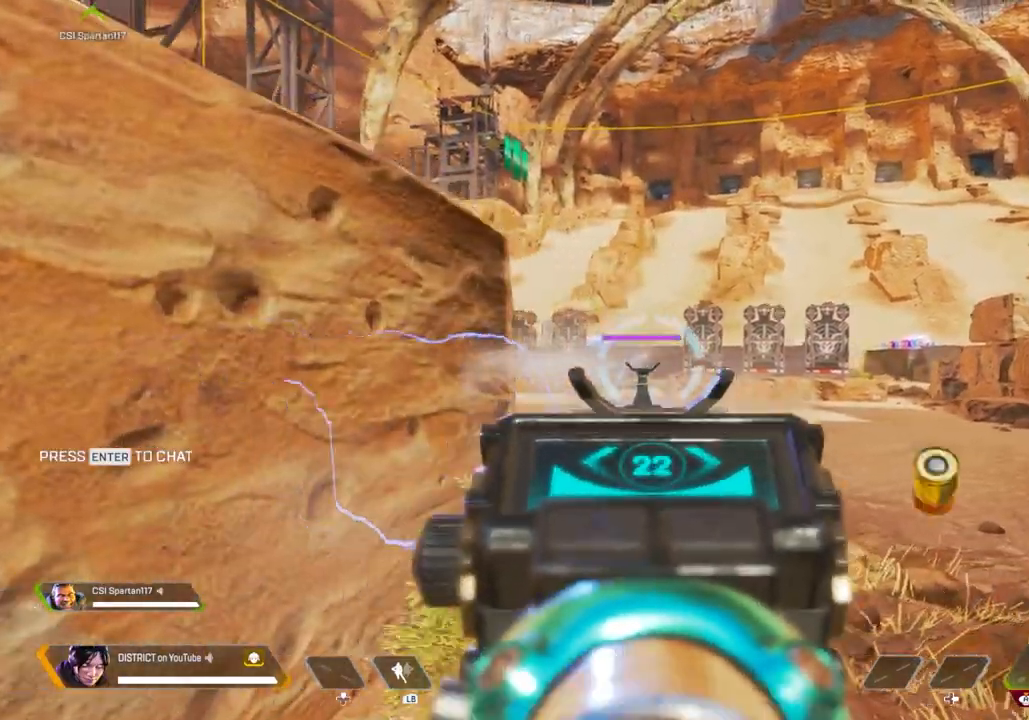
{"buttons": ["Y", "L2"], "left_stick": "center", "right_stick": "center", "events": [[50, "left_stick", "left"], [200, "Y", "down"], [367, "R2", "up"], [467, "left_stick", "center"]]}
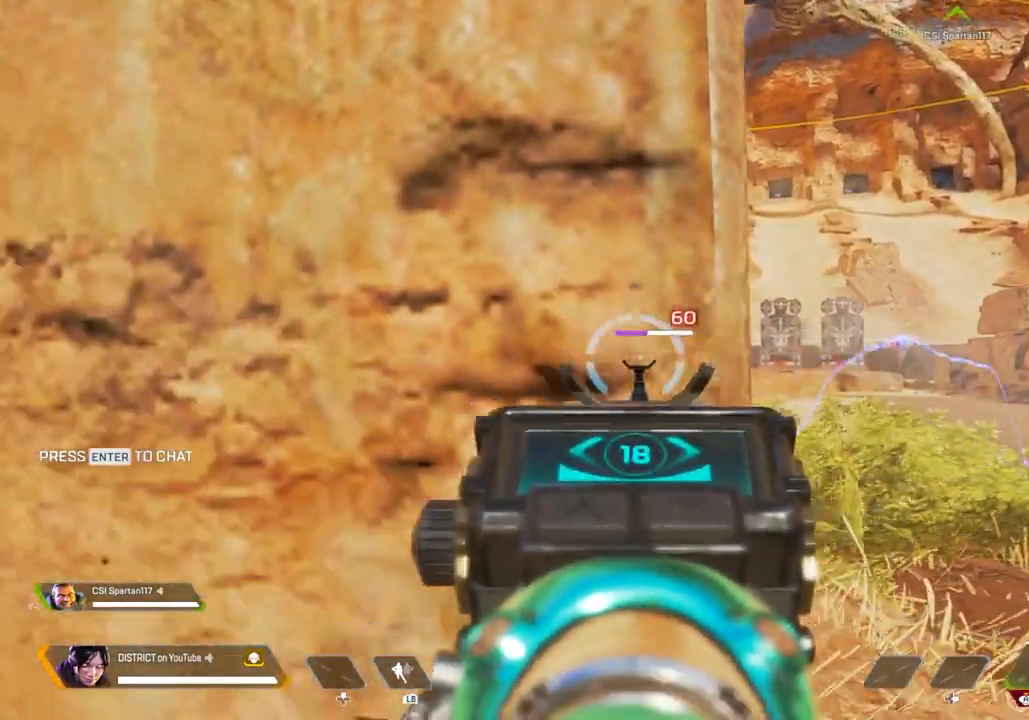
{"buttons": ["Y", "L2"], "left_stick": "center", "right_stick": "center", "events": []}
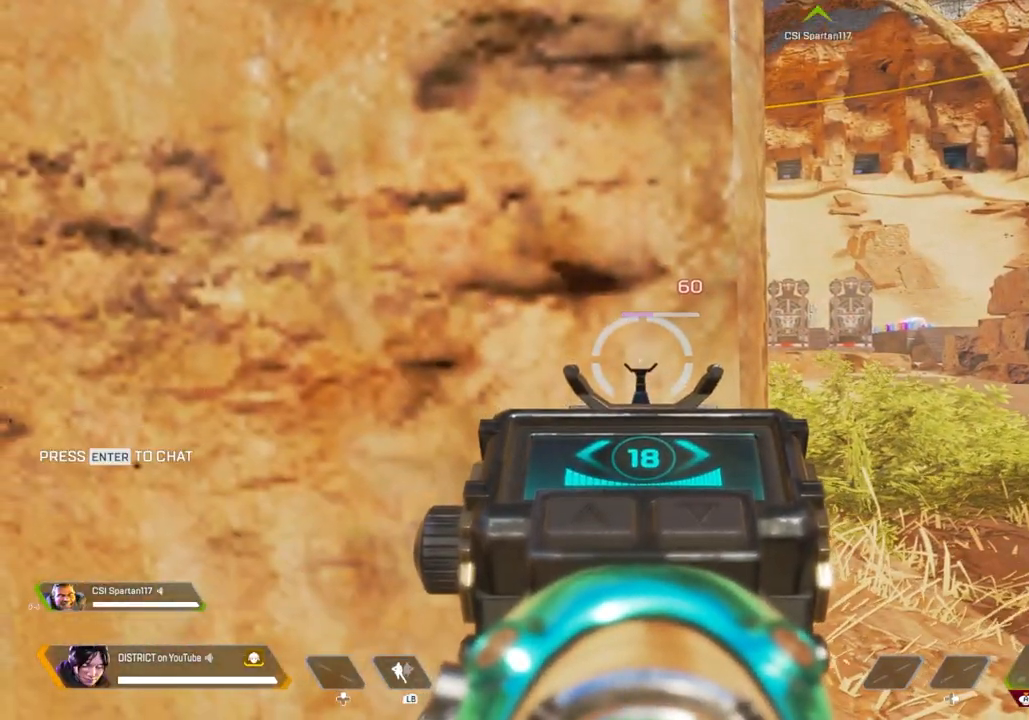
{"buttons": ["Y", "L2"], "left_stick": "center", "right_stick": "center", "events": []}
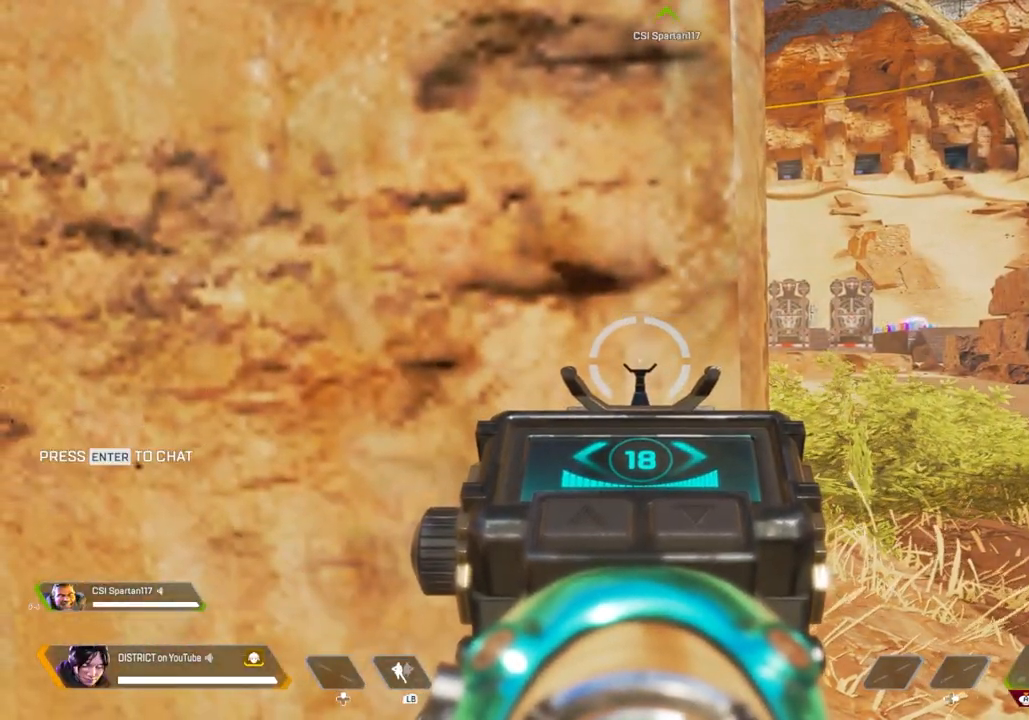
{"buttons": ["Y", "L2"], "left_stick": "center", "right_stick": "center", "events": []}
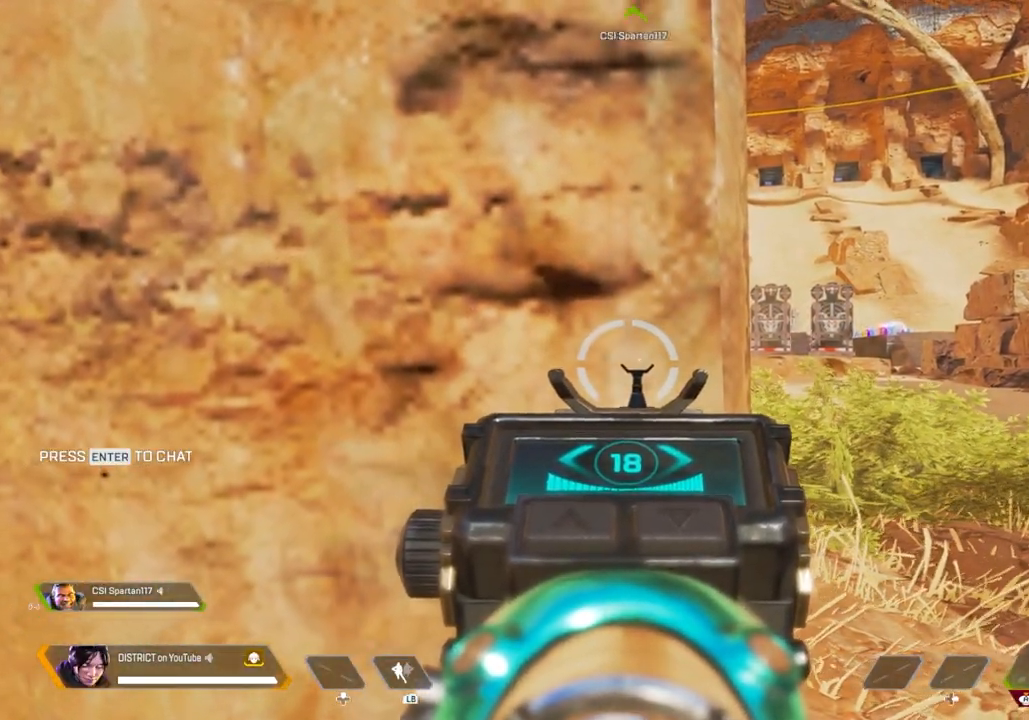
{"buttons": ["L2"], "left_stick": "center", "right_stick": "center", "events": [[283, "Y", "up"]]}
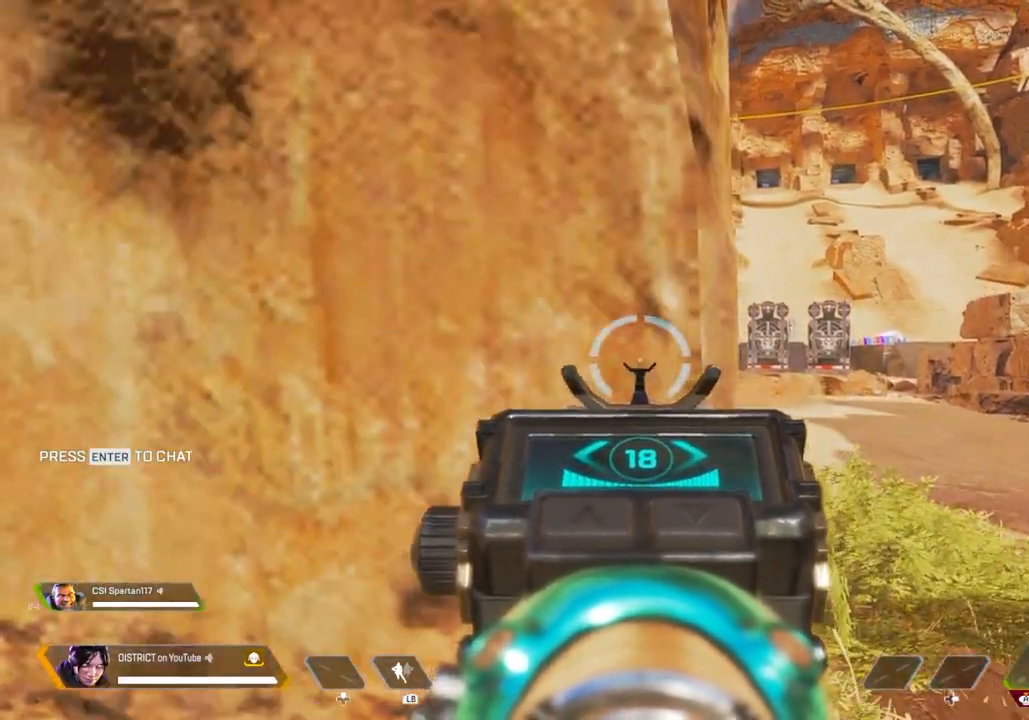
{"buttons": ["L2", "R2"], "left_stick": "right", "right_stick": "center", "events": [[333, "left_stick", "right"], [483, "R2", "down"]]}
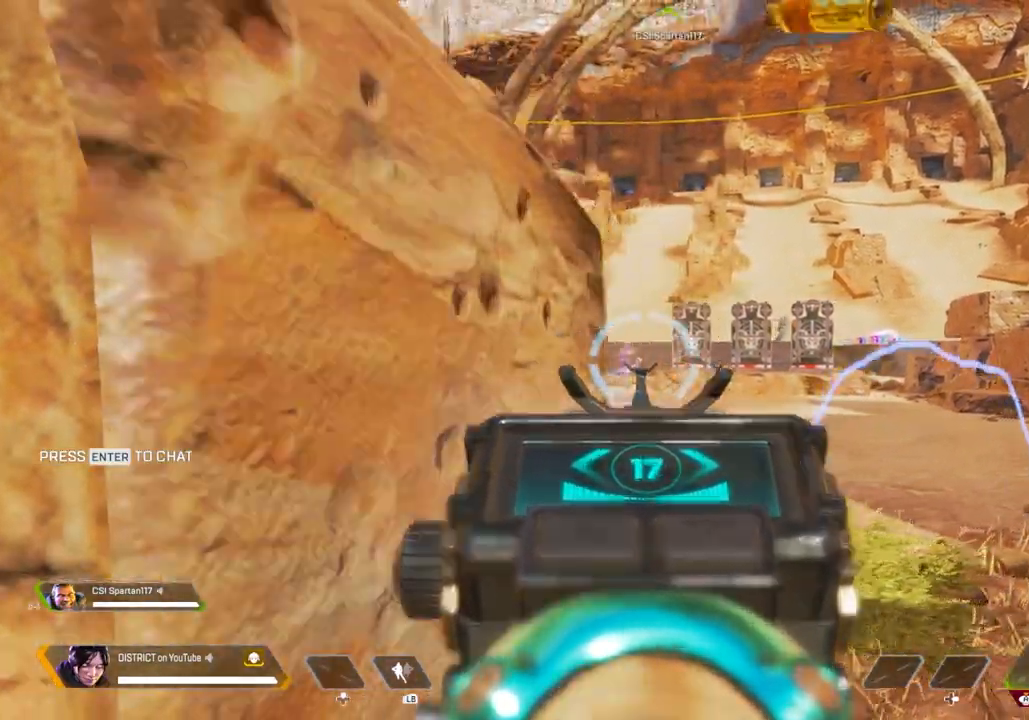
{"buttons": ["L2", "R2"], "left_stick": "left", "right_stick": "center", "events": [[383, "left_stick", "left"]]}
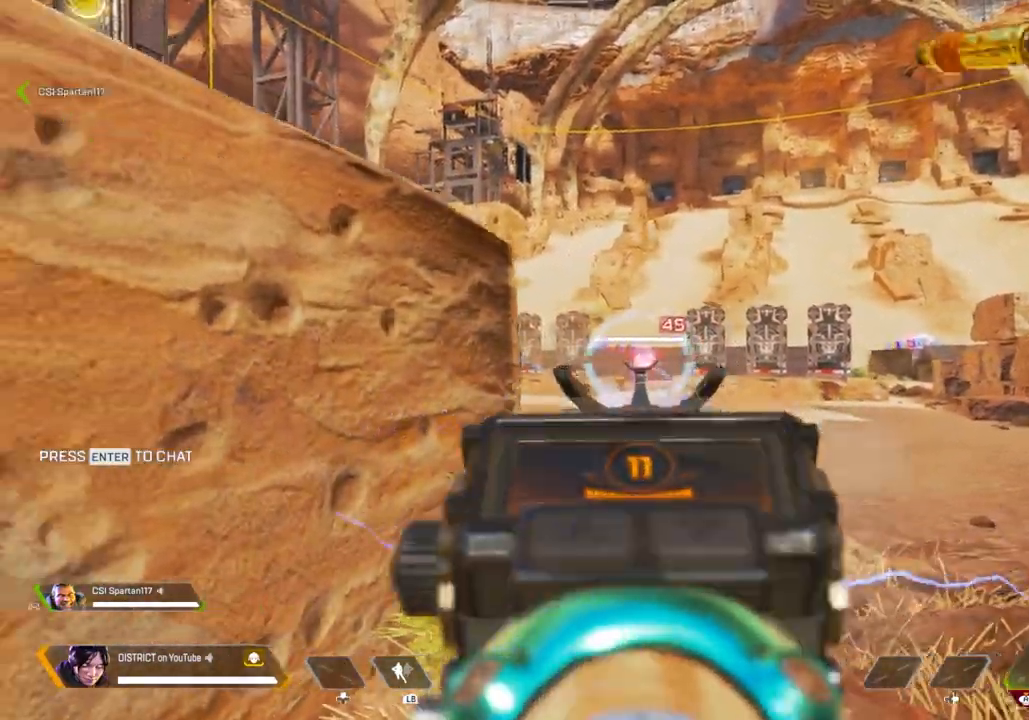
{"buttons": ["Y", "L2"], "left_stick": "center", "right_stick": "center", "events": [[167, "X", "down"], [217, "Y", "down"], [333, "R2", "up"], [500, "X", "up"], [500, "left_stick", "center"]]}
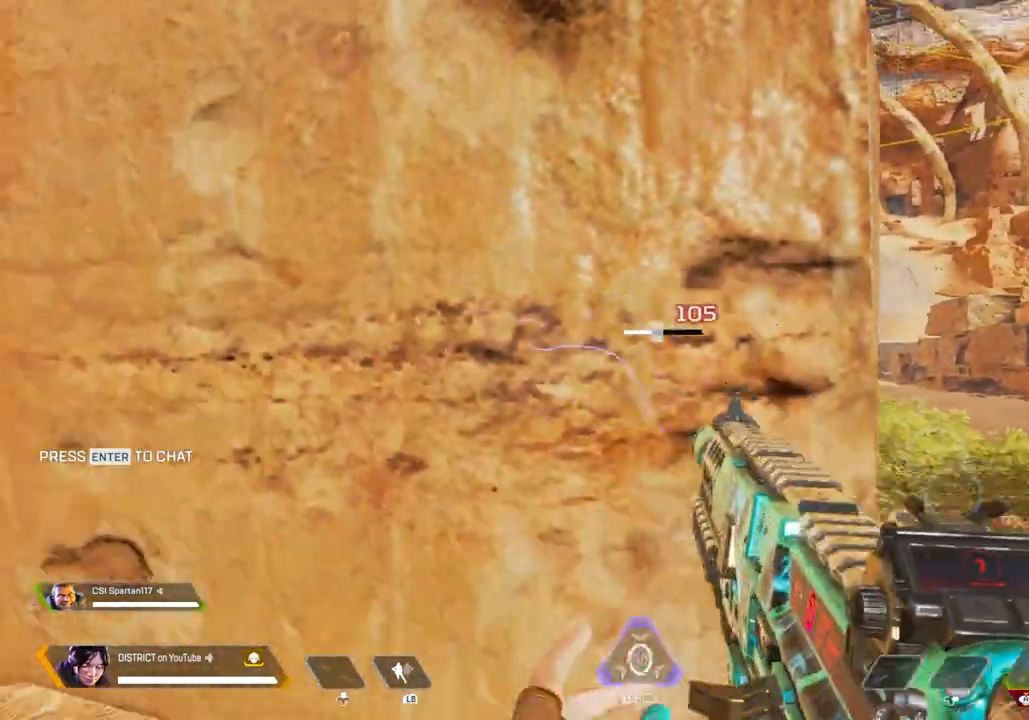
{"buttons": [], "left_stick": "center", "right_stick": "center", "events": [[200, "Y", "up"], [450, "L2", "up"]]}
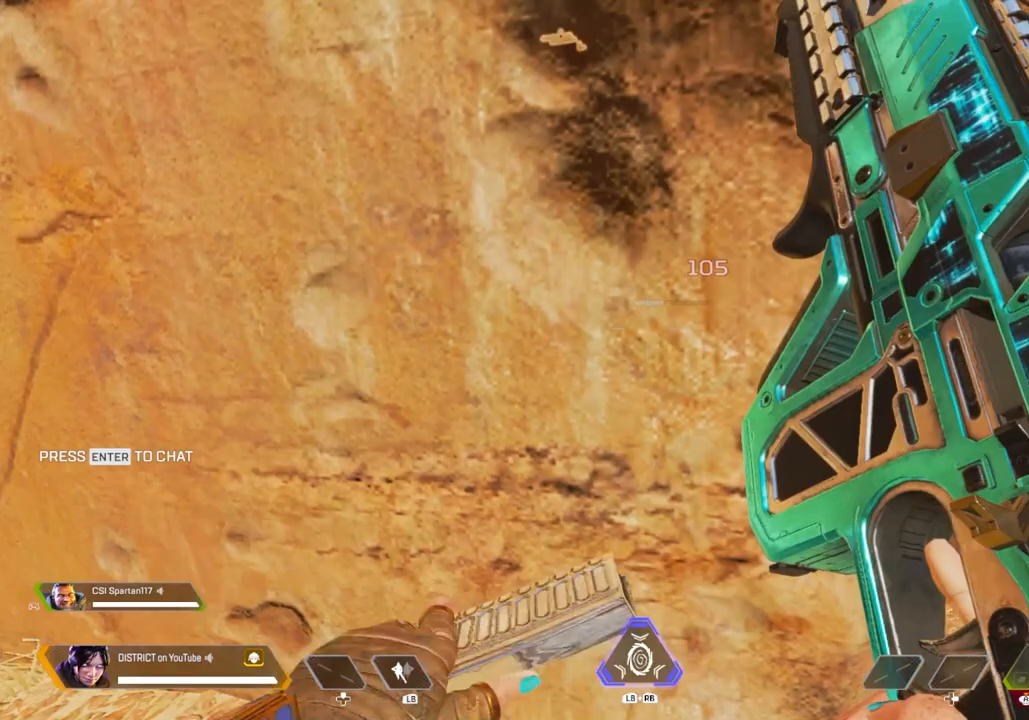
{"buttons": [], "left_stick": "center", "right_stick": "center", "events": []}
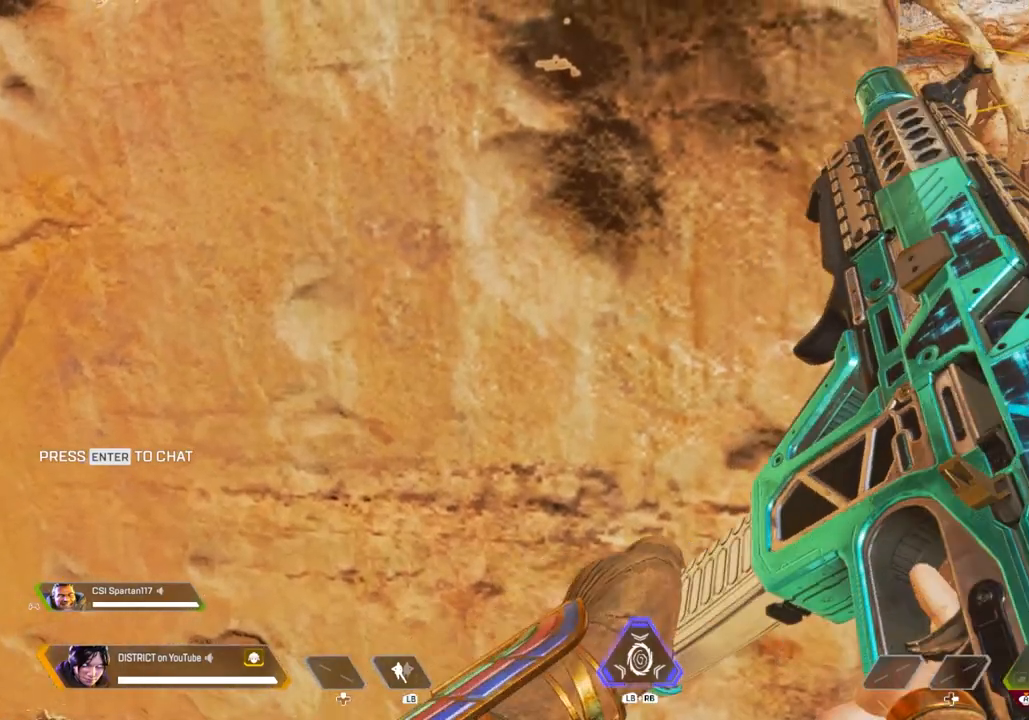
{"buttons": [], "left_stick": "center", "right_stick": "right", "events": [[83, "R3", "down"], [350, "R3", "up"], [500, "right_stick", "right"]]}
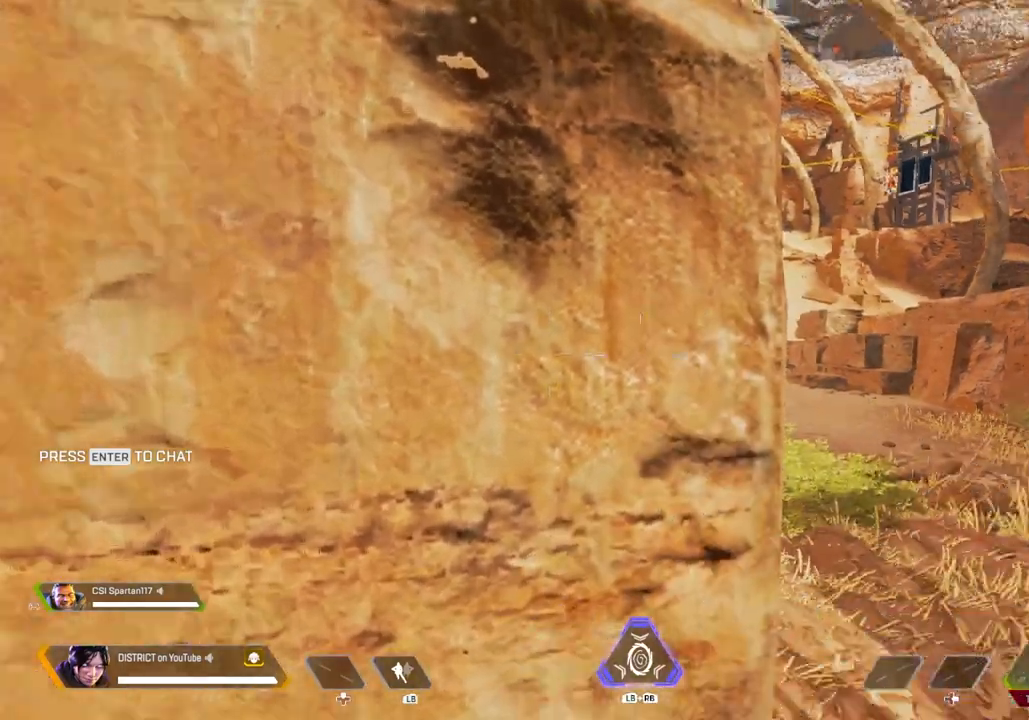
{"buttons": [], "left_stick": "center", "right_stick": "center", "events": [[250, "right_stick", "center"]]}
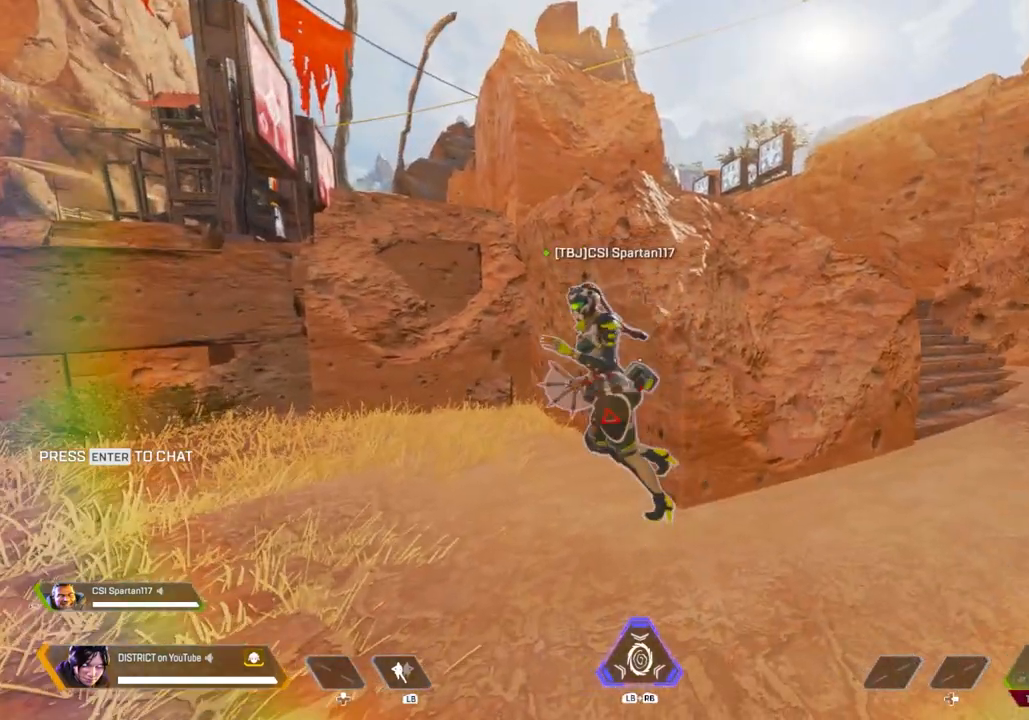
{"buttons": [], "left_stick": "center", "right_stick": "center", "events": []}
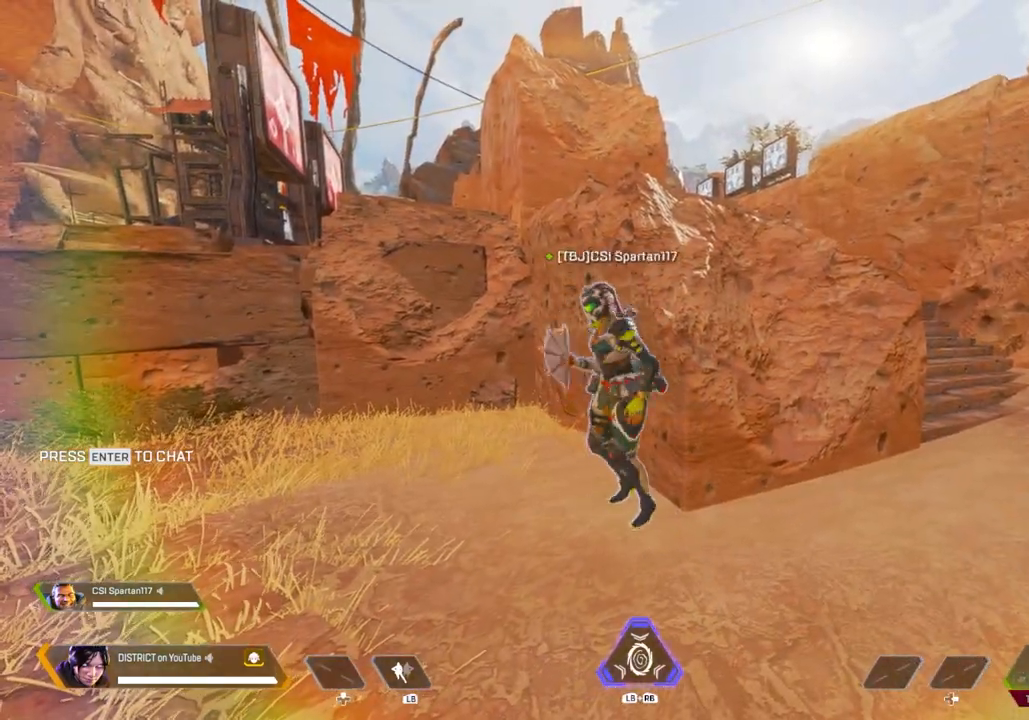
{"buttons": [], "left_stick": "center", "right_stick": "center", "events": []}
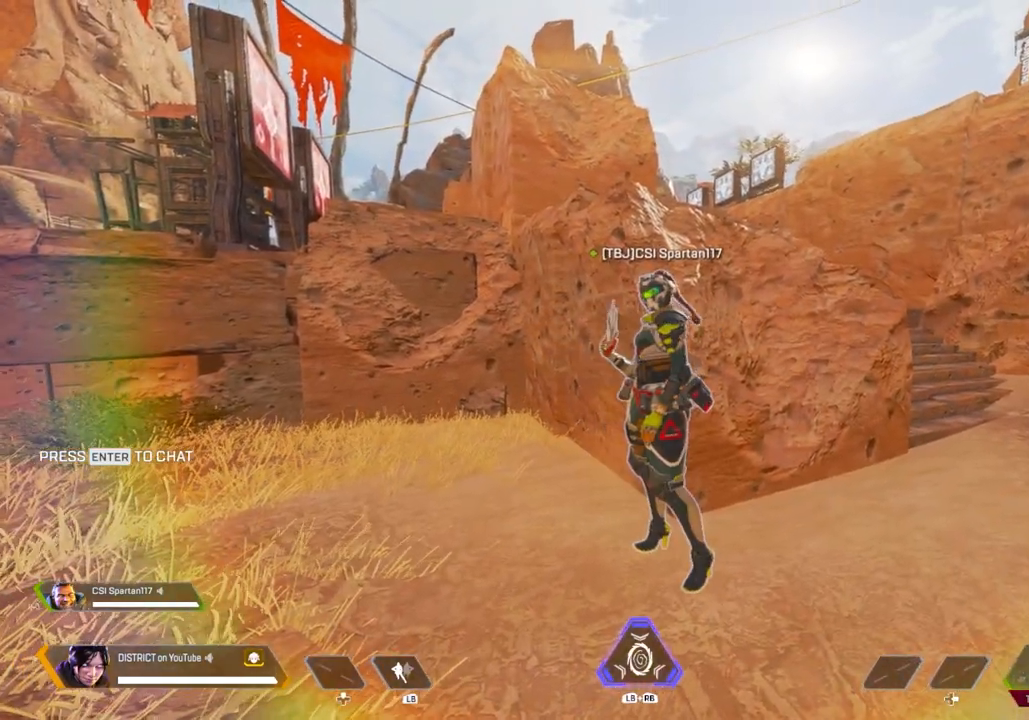
{"buttons": [], "left_stick": "center", "right_stick": "center", "events": []}
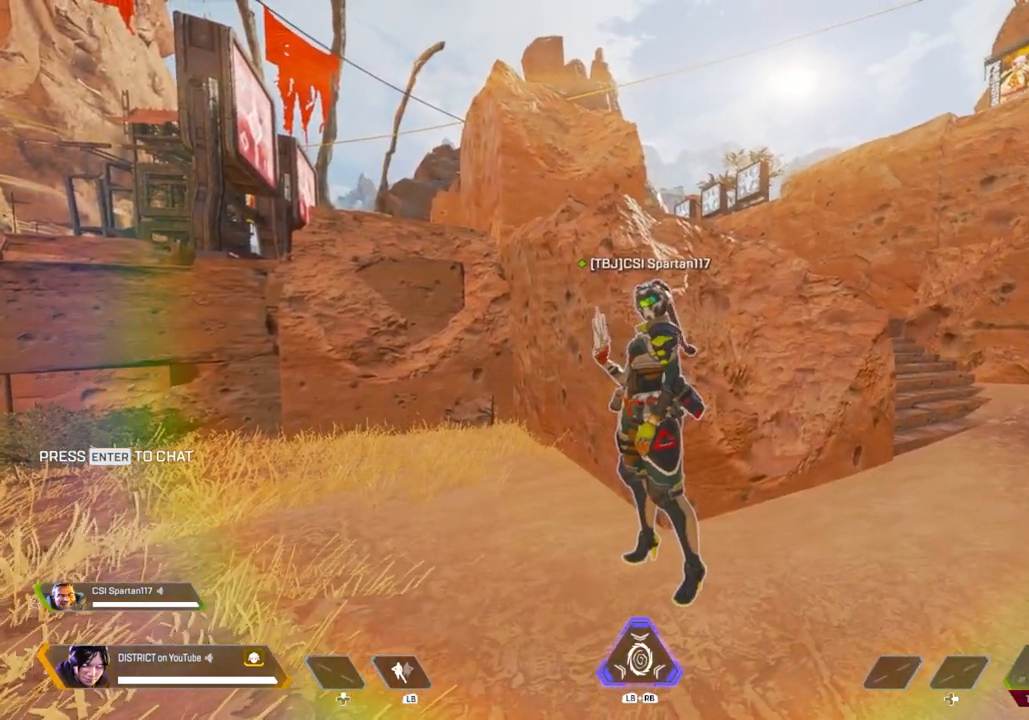
{"buttons": [], "left_stick": "center", "right_stick": "center", "events": []}
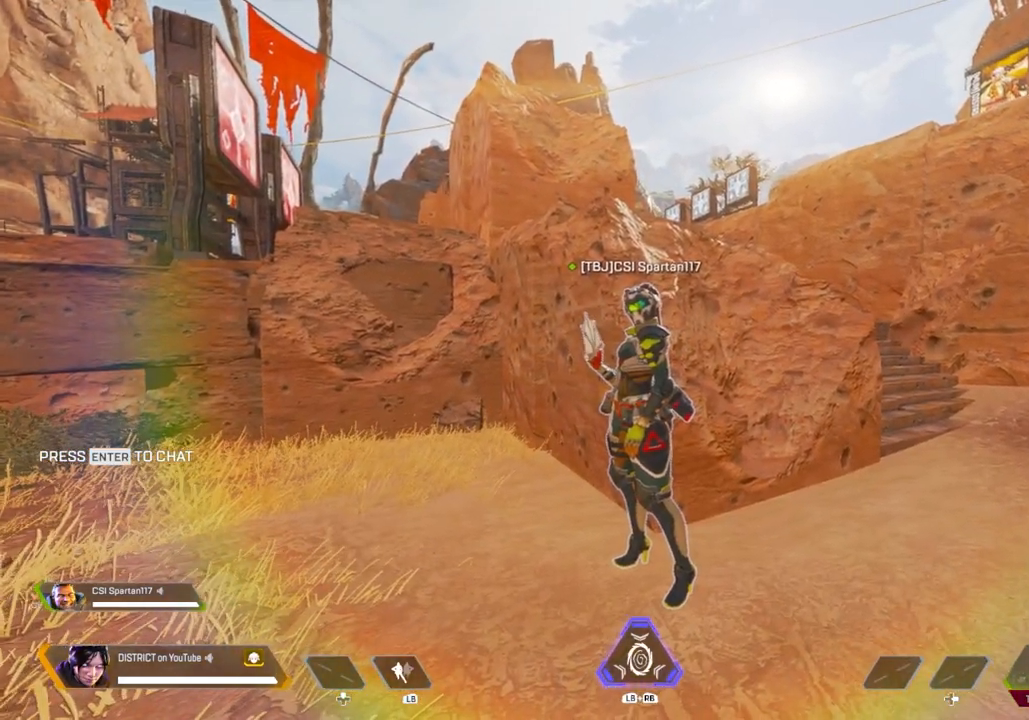
{"buttons": [], "left_stick": "center", "right_stick": "center", "events": [[167, "right_stick", "left"], [350, "right_stick", "center"]]}
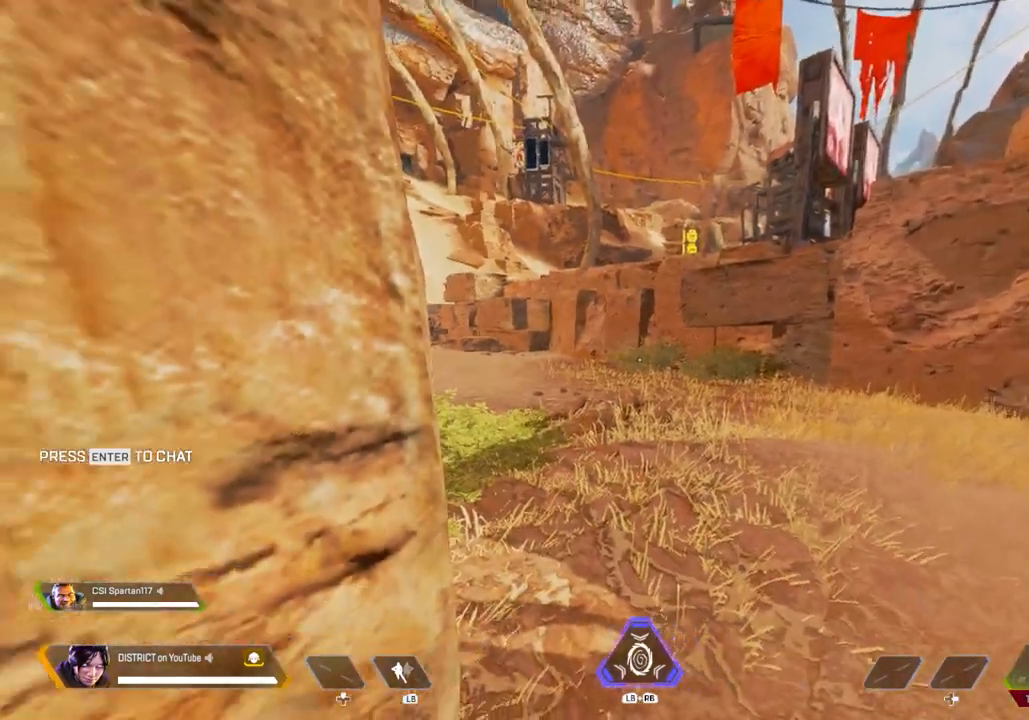
{"buttons": [], "left_stick": "center", "right_stick": "center", "events": []}
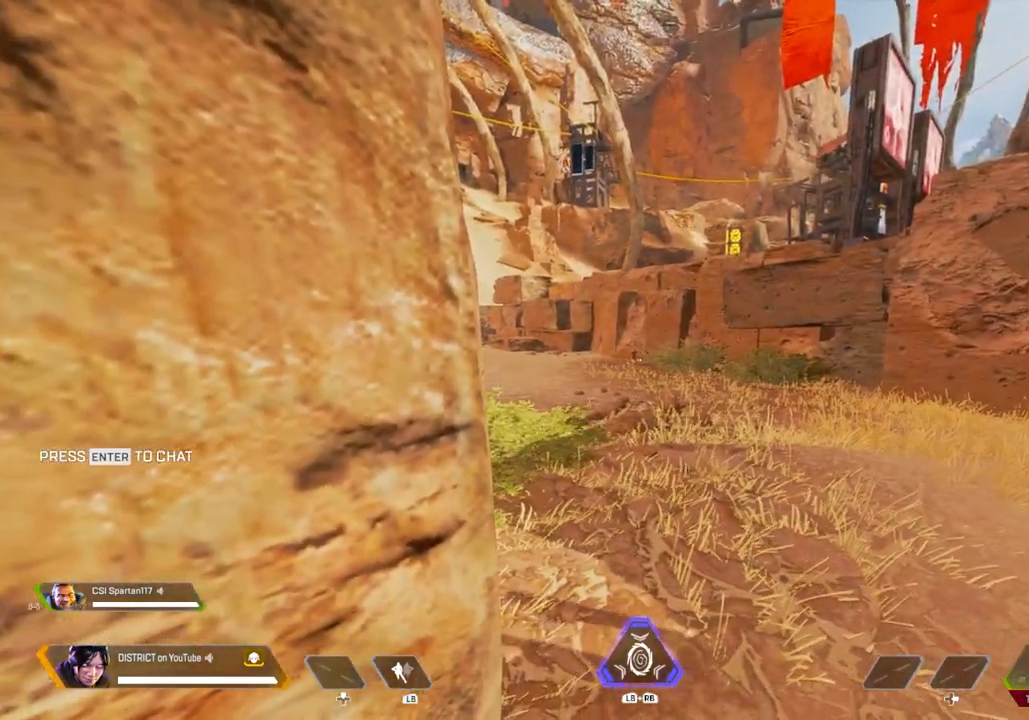
{"buttons": [], "left_stick": "down-right", "right_stick": "center", "events": [[317, "left_stick", "down"], [383, "left_stick", "down-right"]]}